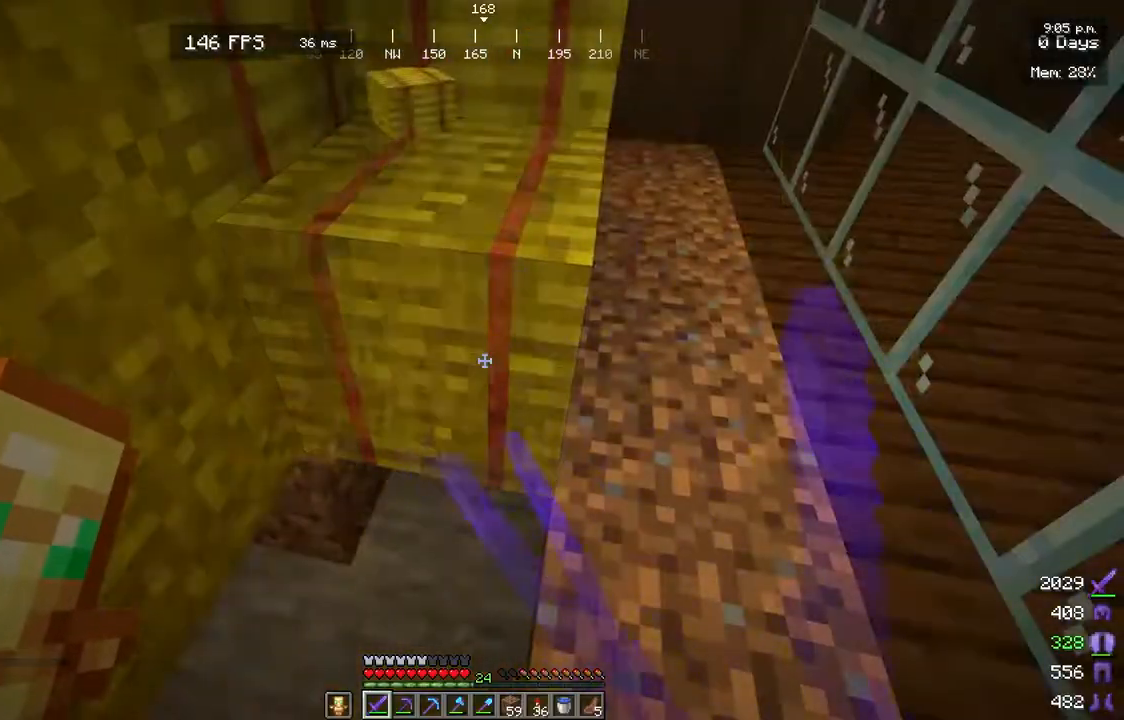
Gameplay with keyboard and mouse; each line is a JSON object with the keys and mouse buttons held at the frame after it. "events" lists presses ("down") and releases ("up") of "a", "d", "s", "w", "mouse_left" and "mouse_right" between this image and that frame as [ms after this image, input, new state], when the widget could be followed in between. "mouse_left", "mouse_right" = the "left", "right" buttons of the "mouse" list. No other keys are recorded. Fast repeated clicks can show as one long hold. Mouse movement is not recorded.
{"keys": [], "mouse": [], "events": [[50, "w", "down"], [67, "mouse_left", "up"], [83, "w", "up"], [233, "mouse_right", "down"], [283, "mouse_right", "up"], [300, "mouse_right", "down"], [333, "mouse_right", "up"], [400, "w", "down"], [483, "w", "up"]]}
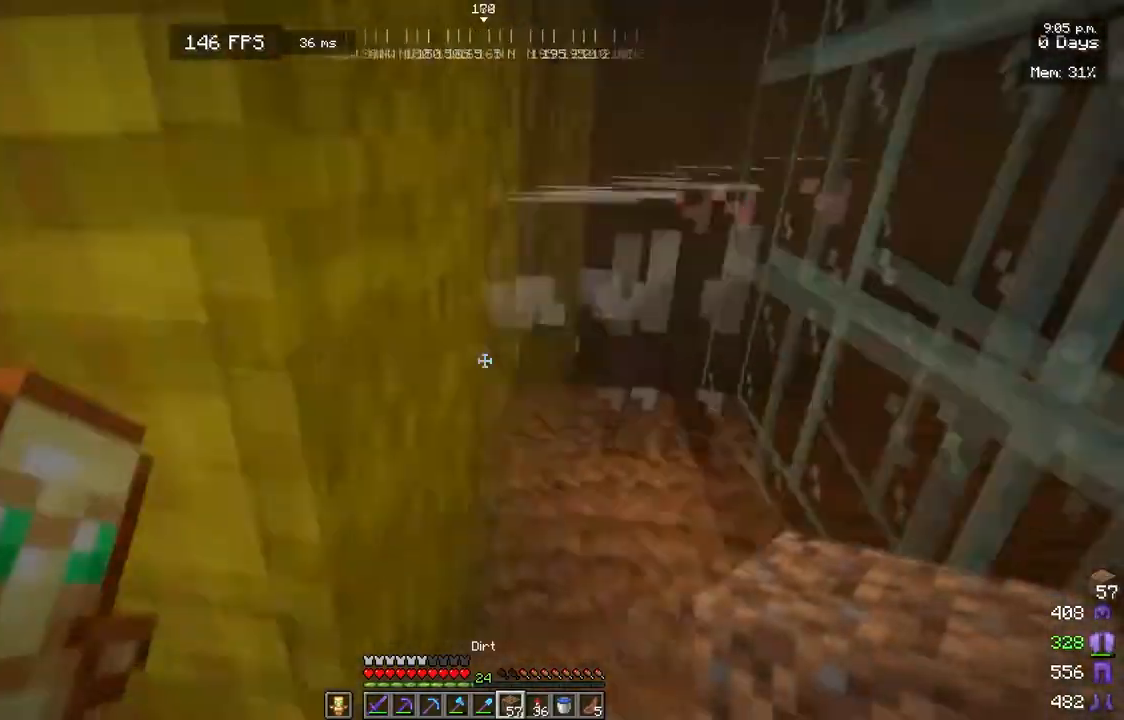
{"keys": [], "mouse": ["left"], "events": [[117, "mouse_left", "down"], [400, "mouse_left", "up"], [400, "w", "down"], [433, "mouse_left", "down"], [433, "w", "up"]]}
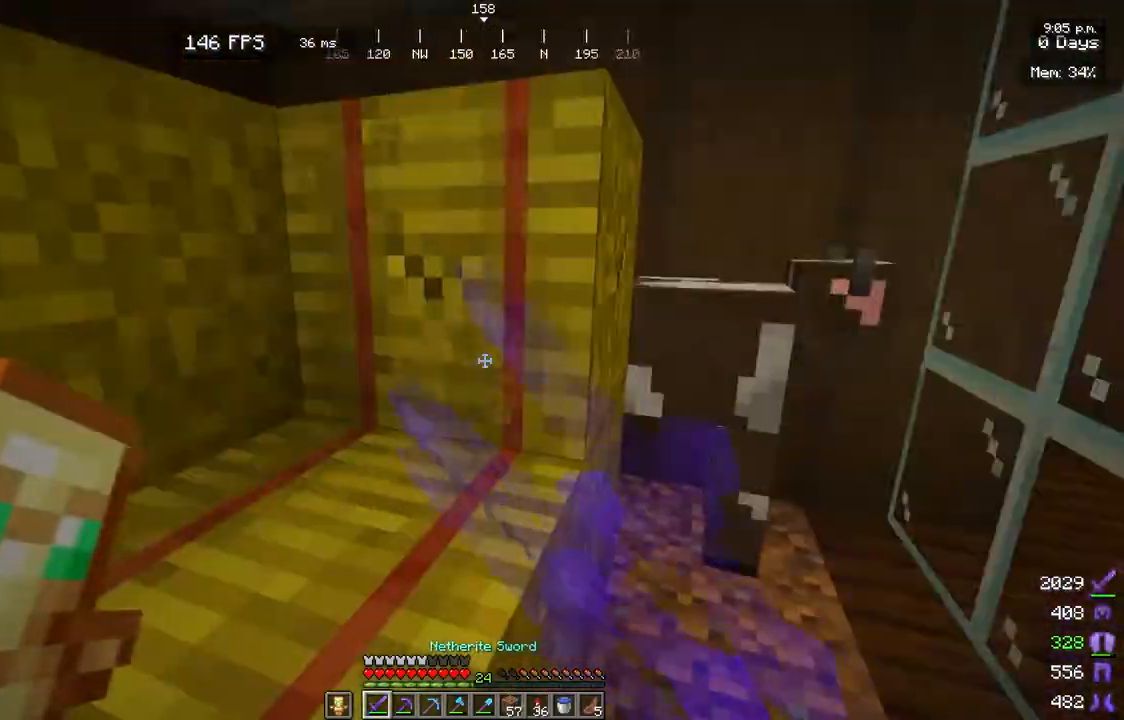
{"keys": [], "mouse": ["left"], "events": [[183, "mouse_left", "up"], [217, "mouse_left", "down"]]}
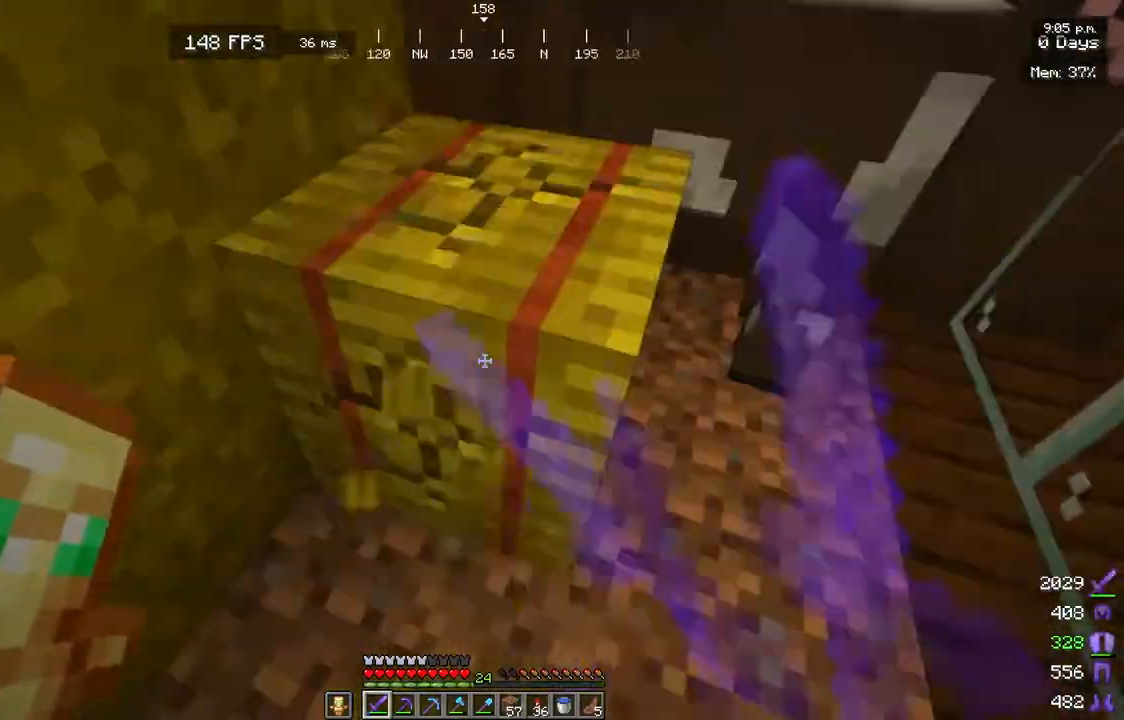
{"keys": [], "mouse": [], "events": [[100, "w", "down"], [133, "d", "down"], [133, "mouse_left", "up"], [200, "d", "up"], [217, "w", "up"], [267, "w", "down"], [317, "mouse_left", "down"], [367, "w", "up"], [450, "w", "down"], [483, "mouse_left", "up"], [500, "w", "up"]]}
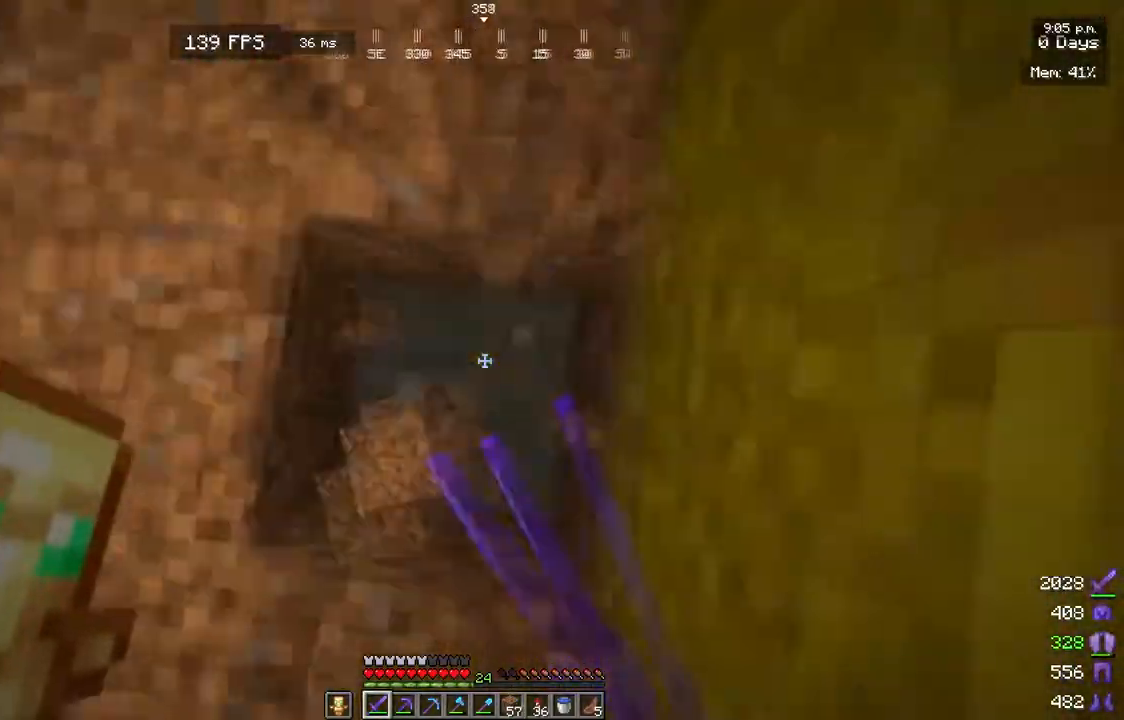
{"keys": ["s"], "mouse": [], "events": [[67, "mouse_left", "down"], [250, "w", "down"], [267, "mouse_left", "up"], [300, "w", "up"], [367, "d", "down"], [400, "w", "down"], [450, "d", "up"], [450, "w", "up"], [483, "s", "down"]]}
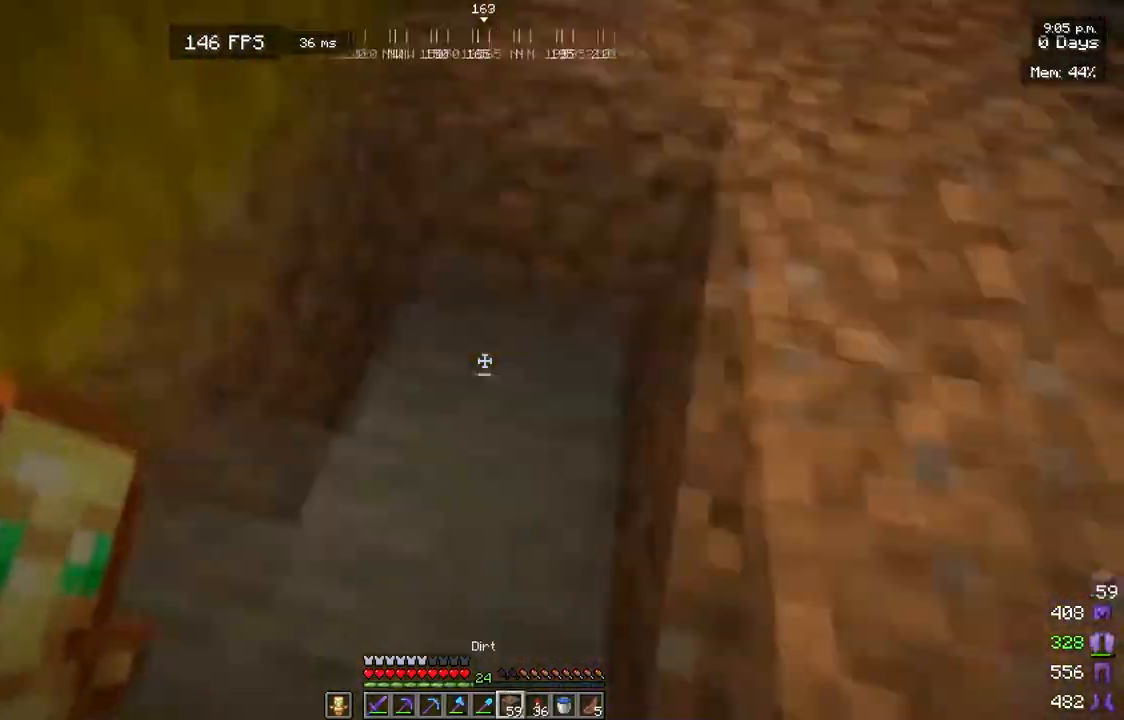
{"keys": ["a"], "mouse": [], "events": [[33, "mouse_right", "down"], [67, "s", "up"], [100, "mouse_right", "up"], [133, "mouse_right", "down"], [133, "w", "down"], [167, "mouse_right", "up"], [300, "w", "up"], [383, "s", "down"], [483, "a", "down"], [483, "s", "up"]]}
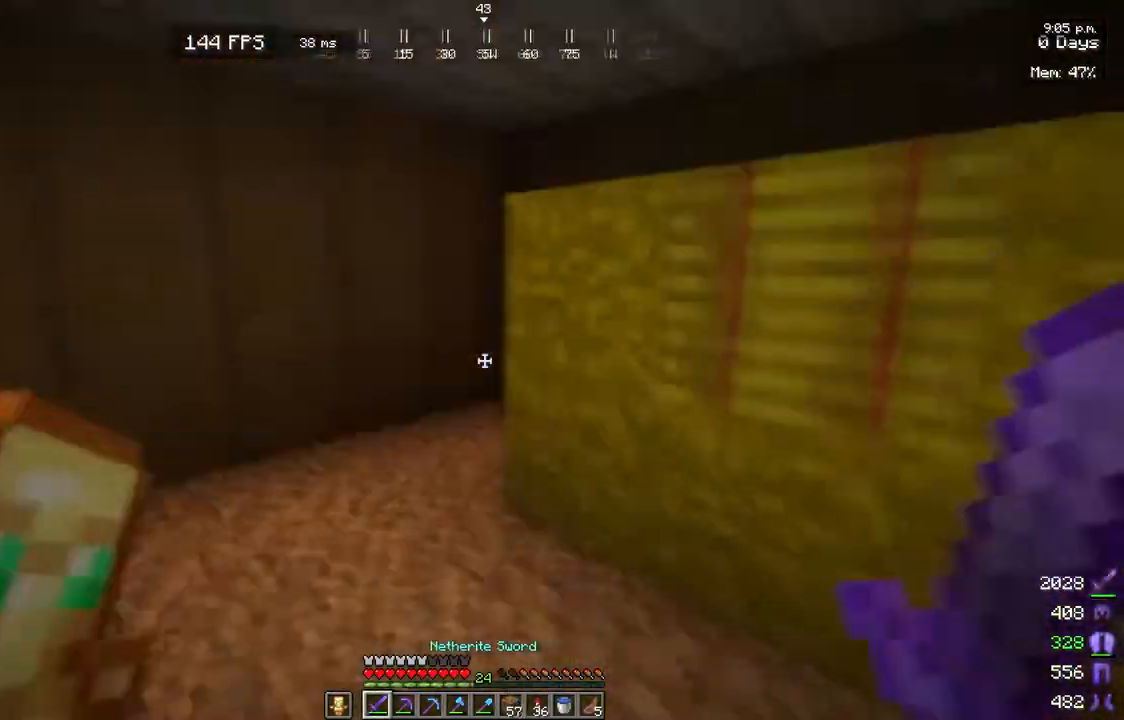
{"keys": [], "mouse": ["left"], "events": [[17, "w", "down"], [100, "a", "up"], [100, "mouse_left", "down"], [117, "w", "up"]]}